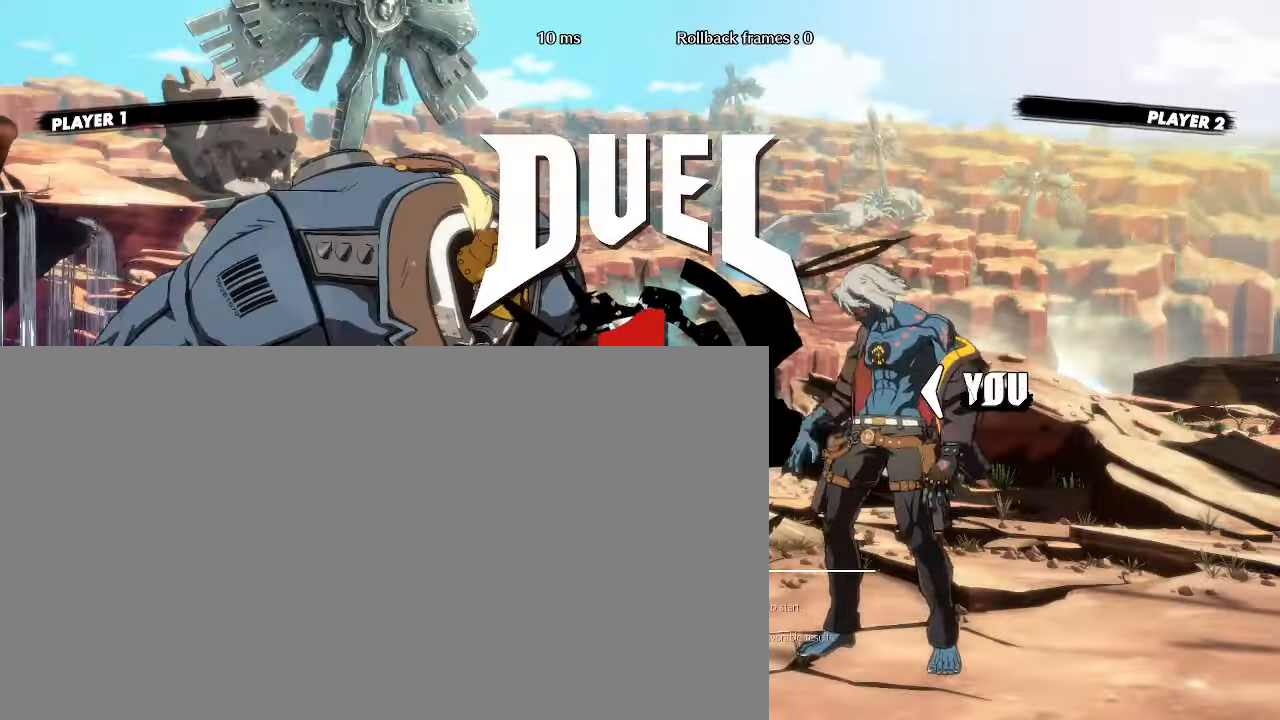
Gameplay with a controller (arcade stick); each line is a JSON object with the inputs held at the frame after it (dt_ms = milliseconds from this image to that frame). "events" lists button and stick changes between this image and that frame as [ms after this image, input, new state], when the widget could be followed in between. Not read: HS L3 R3 S other_buttons.
{"dt_ms": 500, "buttons": ["DPAD_RIGHT"], "events": [[83, "DPAD_RIGHT", "down"]]}
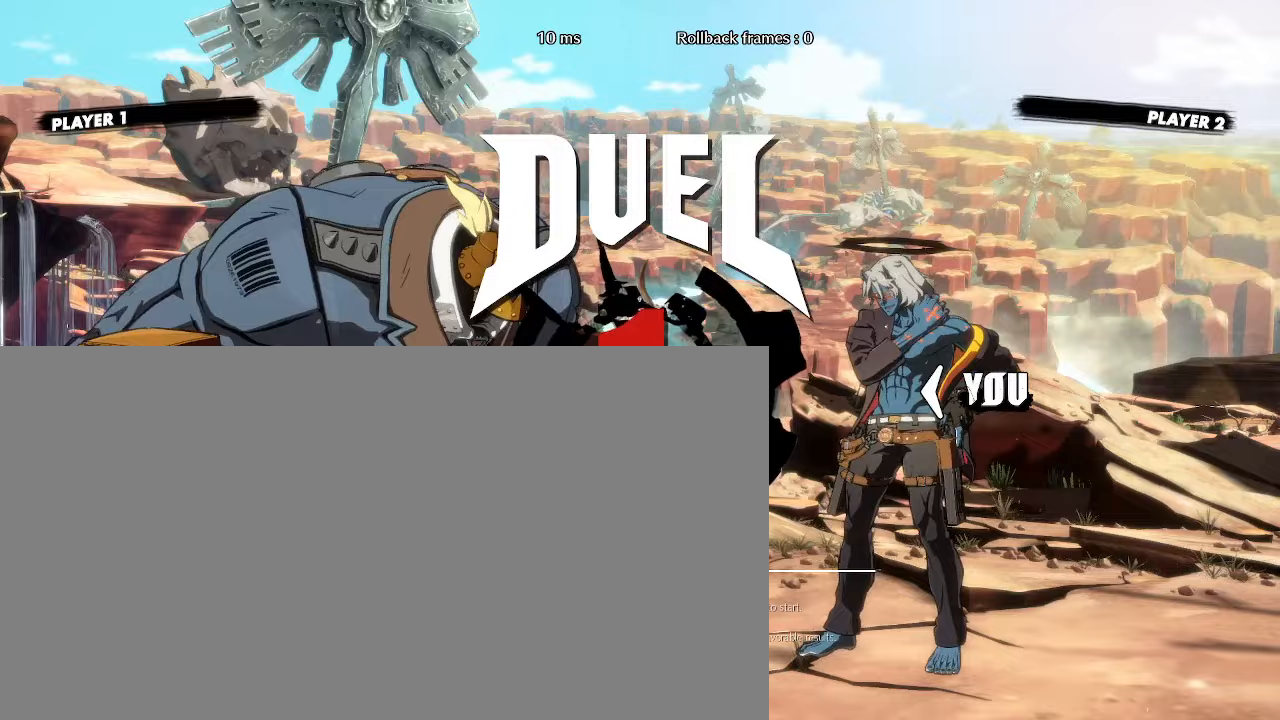
{"dt_ms": 500, "buttons": ["DPAD_RIGHT"], "events": []}
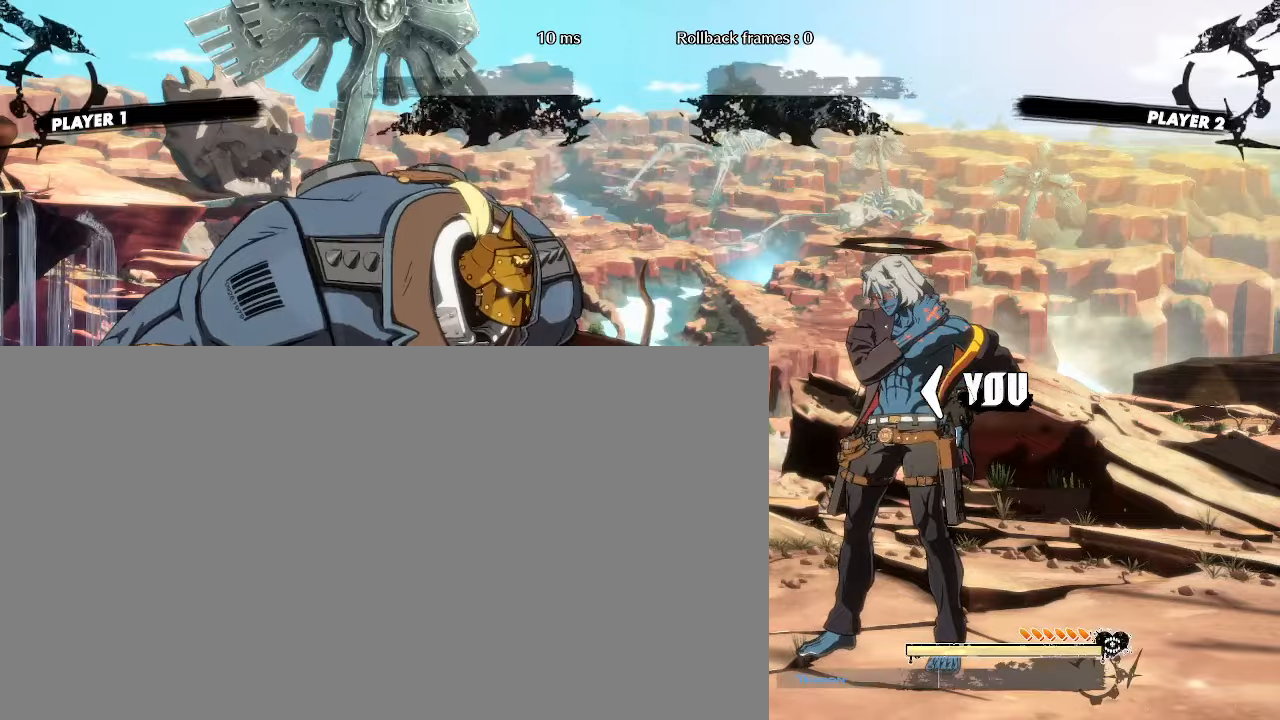
{"dt_ms": 500, "buttons": [], "events": [[433, "DPAD_RIGHT", "up"]]}
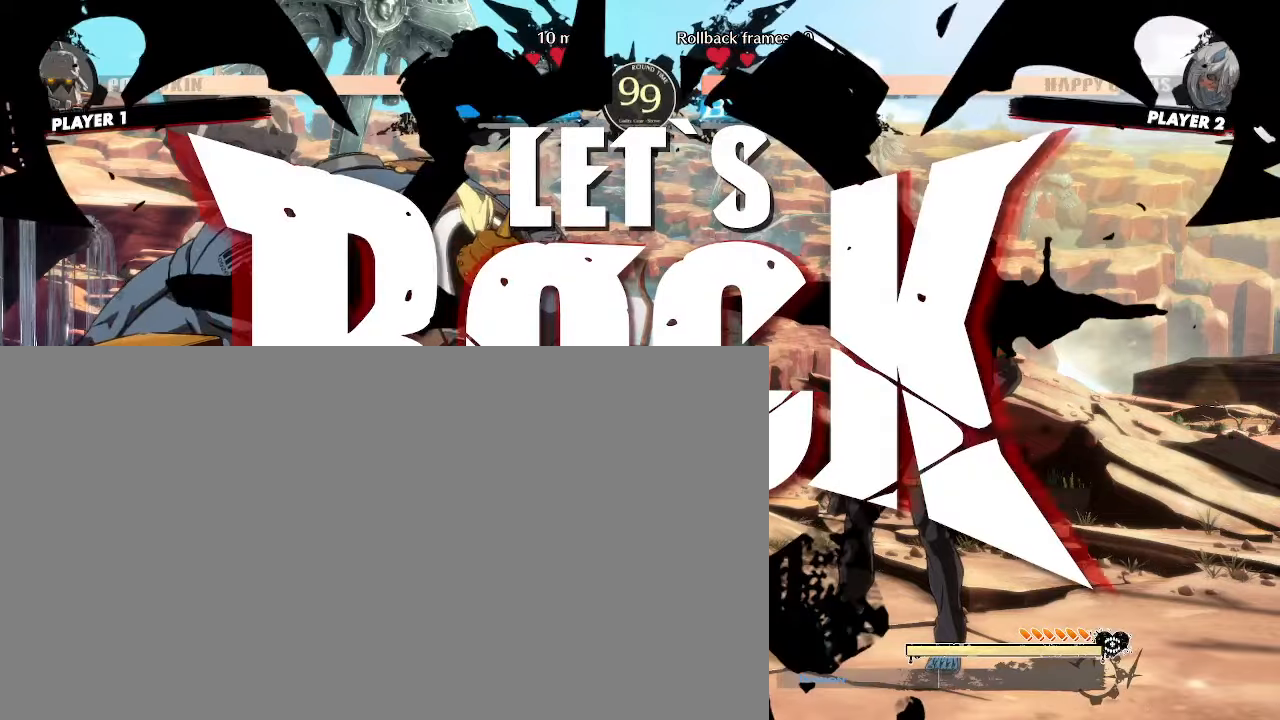
{"dt_ms": 500, "buttons": ["DPAD_RIGHT"], "events": [[50, "DPAD_RIGHT", "down"]]}
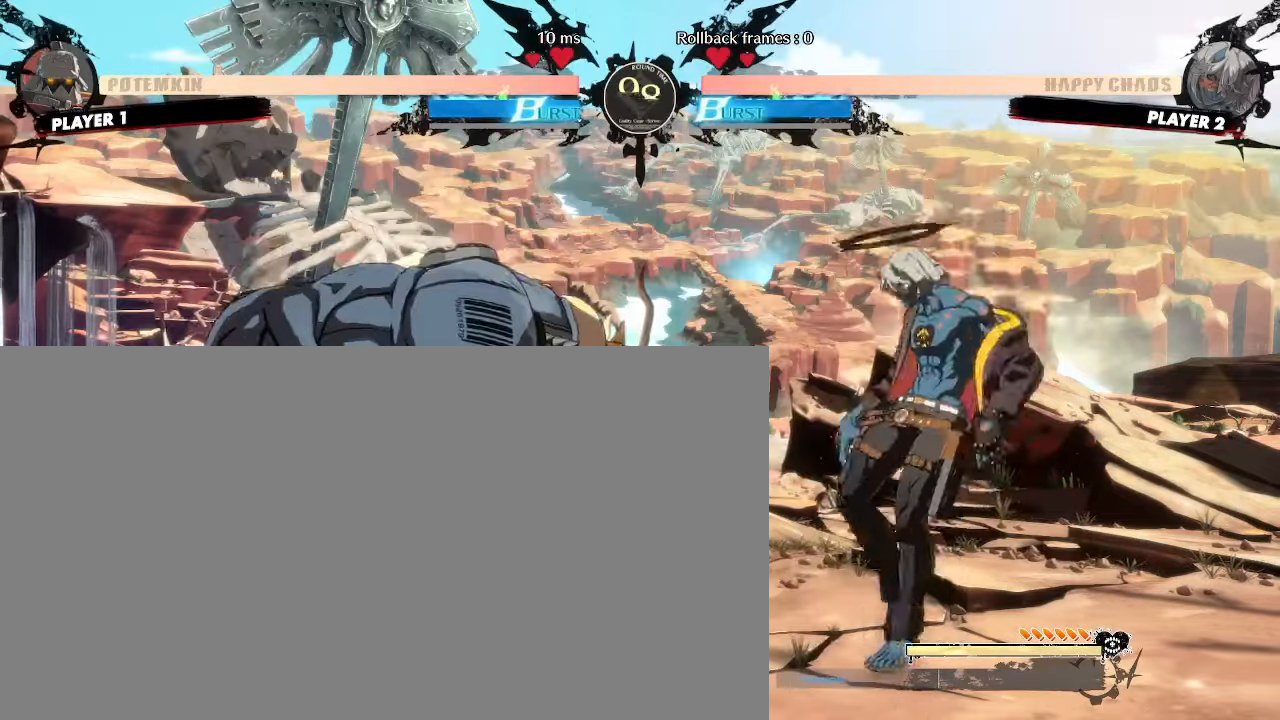
{"dt_ms": 500, "buttons": ["DPAD_RIGHT"], "events": [[167, "DPAD_RIGHT", "up"], [183, "DPAD_DOWN", "down"], [217, "DPAD_LEFT", "down"], [267, "DPAD_DOWN", "up"], [283, "DPAD_LEFT", "up"], [483, "DPAD_RIGHT", "down"]]}
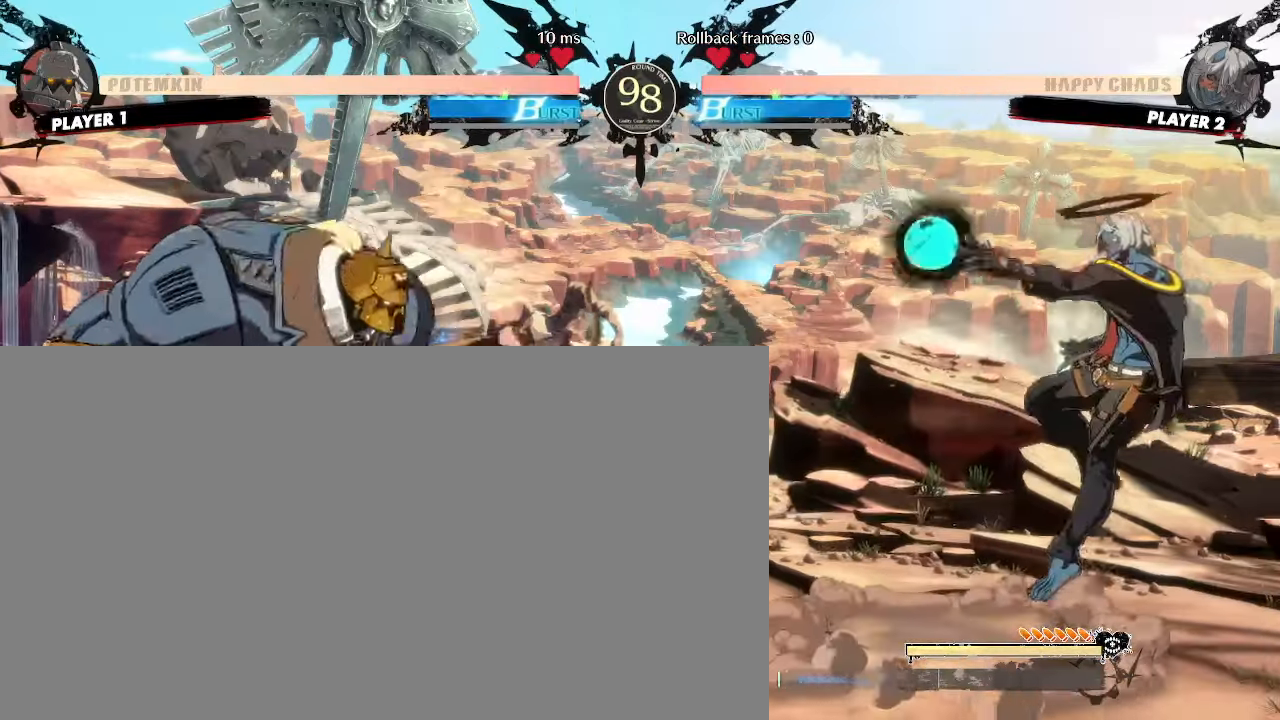
{"dt_ms": 500, "buttons": [], "events": [[117, "DPAD_RIGHT", "up"], [233, "DPAD_LEFT", "down"], [250, "DPAD_UP", "down"], [400, "DPAD_LEFT", "up"], [433, "DPAD_UP", "up"]]}
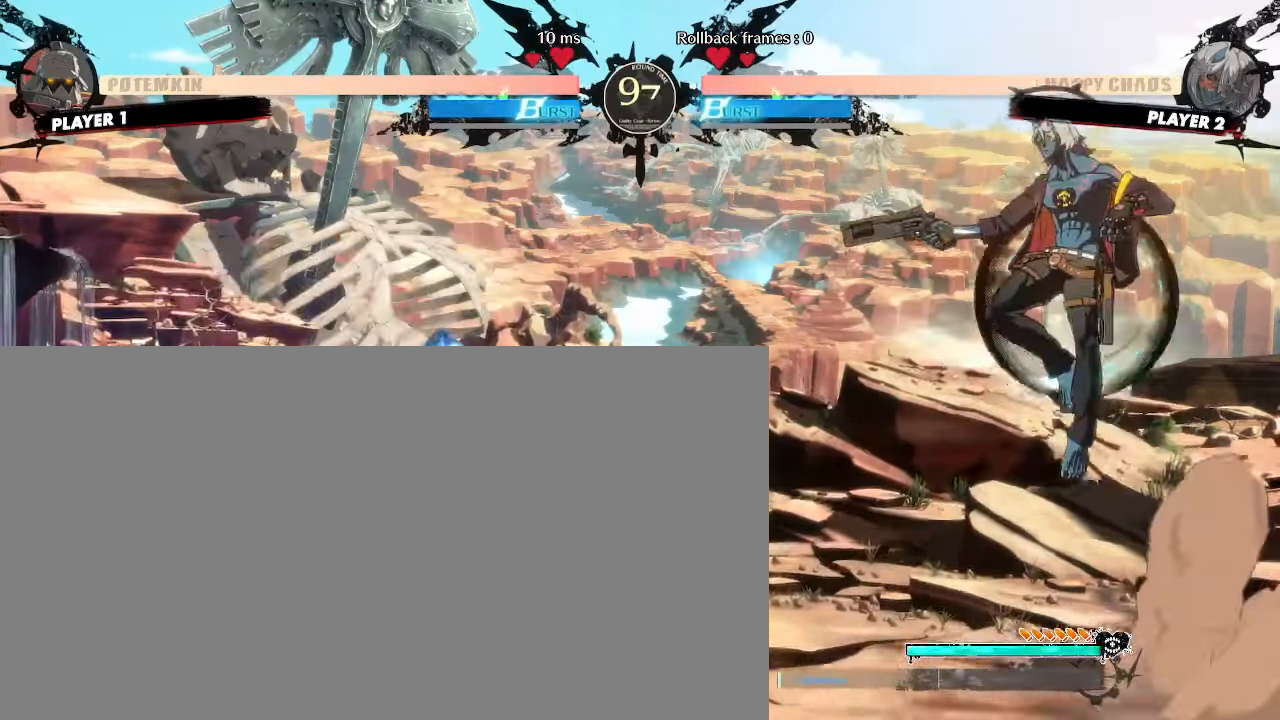
{"dt_ms": 500, "buttons": [], "events": []}
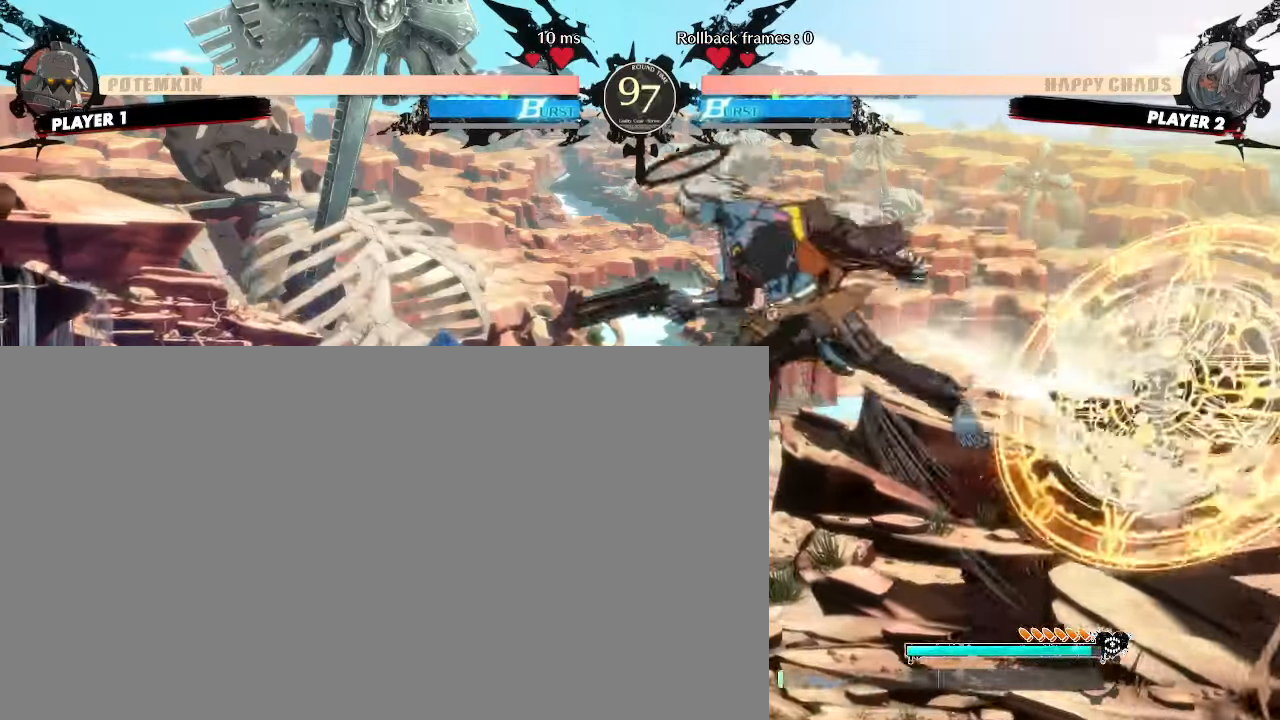
{"dt_ms": 500, "buttons": ["DPAD_DOWN"], "events": [[483, "DPAD_DOWN", "down"]]}
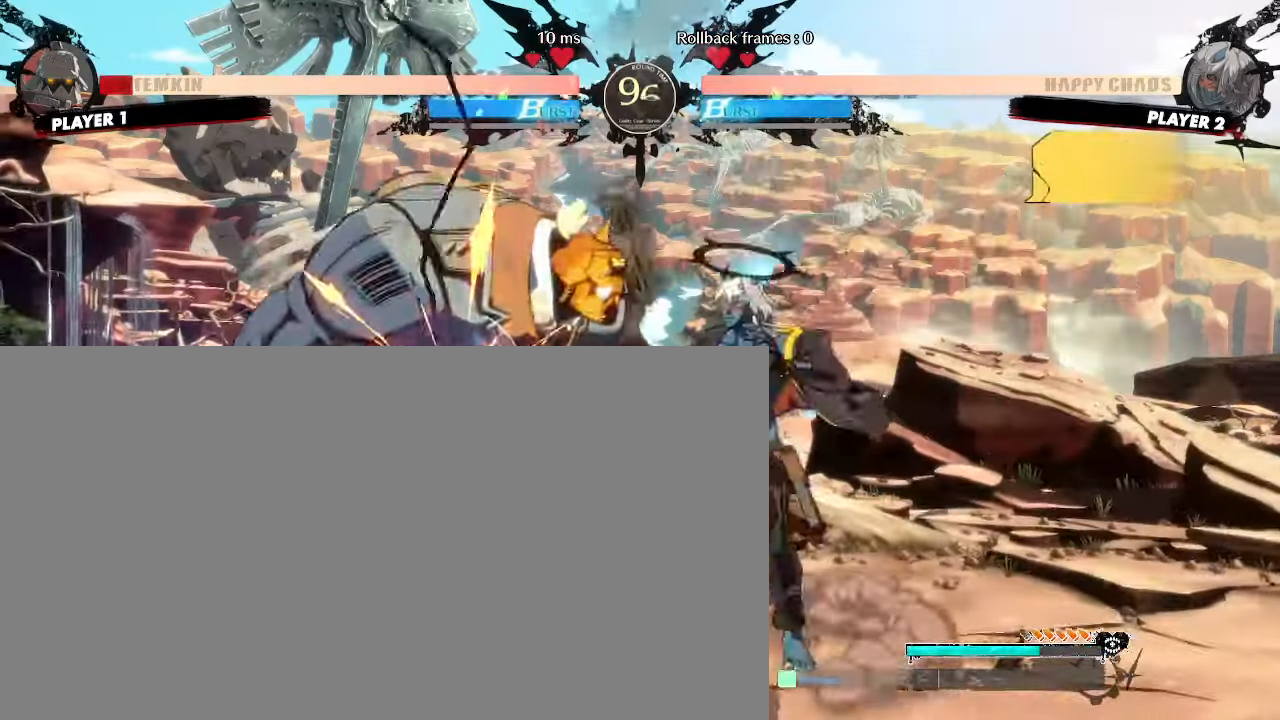
{"dt_ms": 500, "buttons": ["DPAD_DOWN"], "events": [[117, "D", "down"], [167, "D", "up"]]}
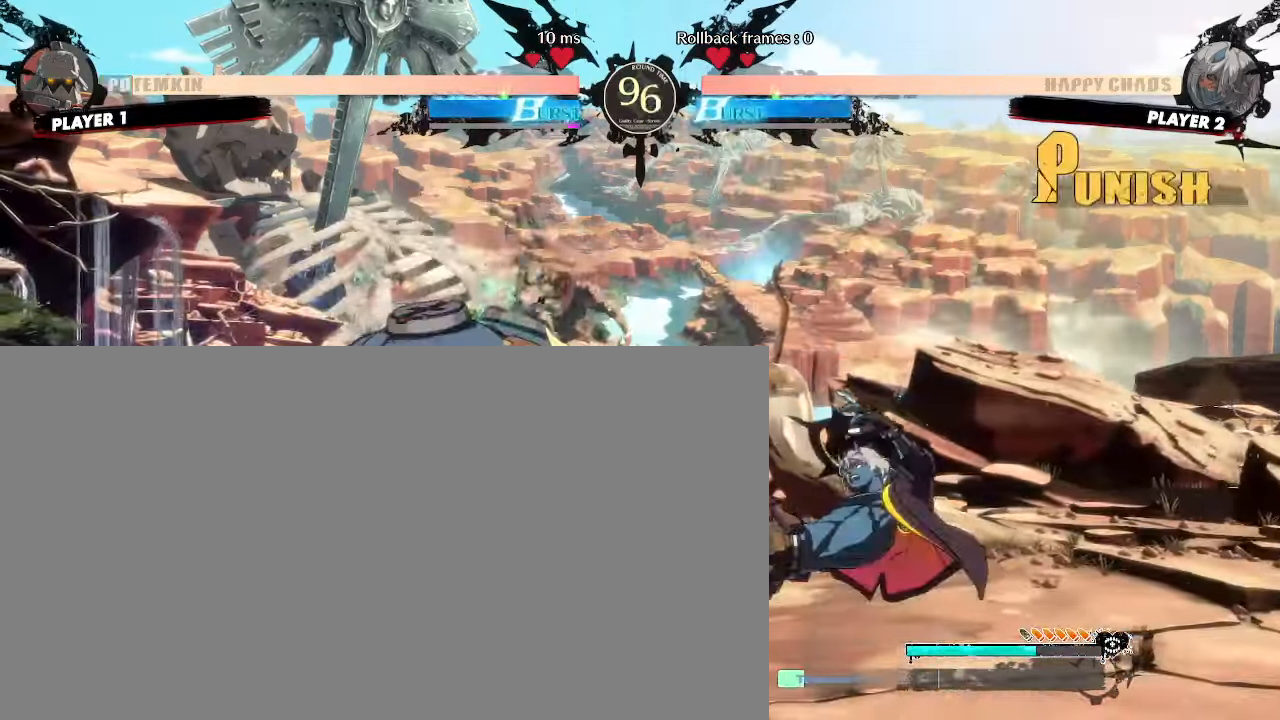
{"dt_ms": 500, "buttons": ["DPAD_RIGHT"], "events": [[33, "DPAD_DOWN", "up"], [483, "DPAD_RIGHT", "down"]]}
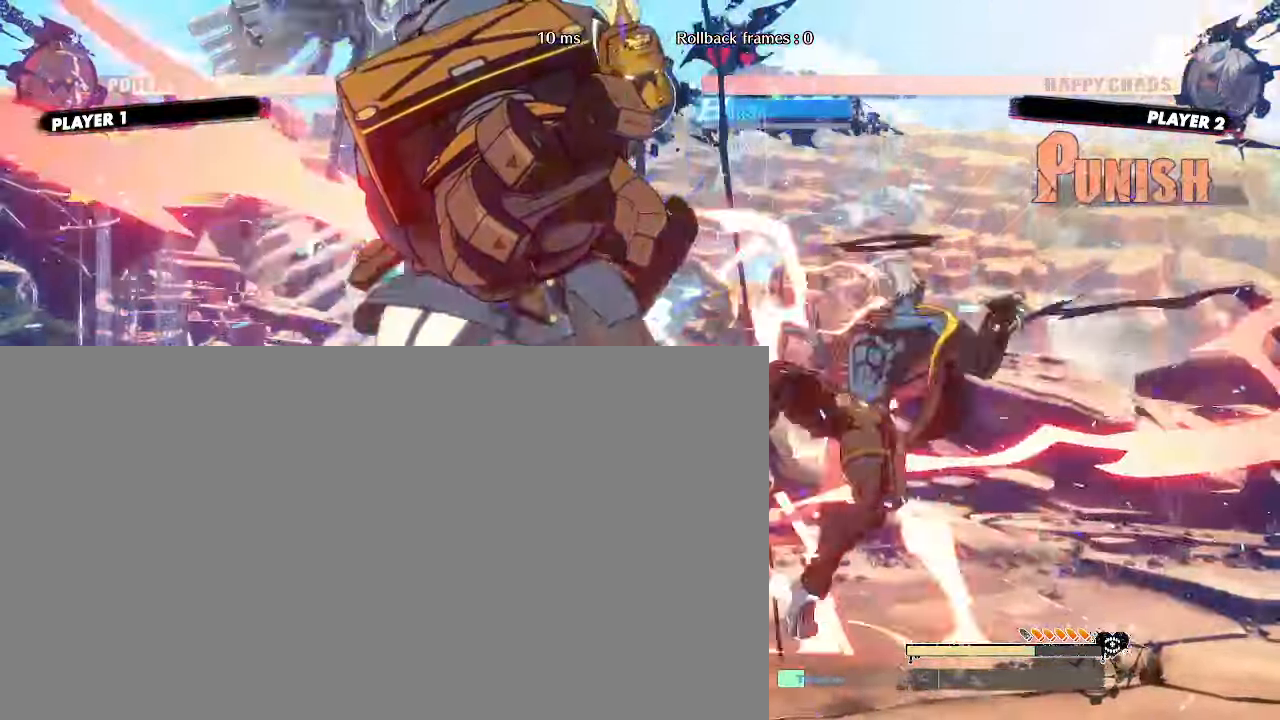
{"dt_ms": 500, "buttons": ["DPAD_RIGHT"], "events": []}
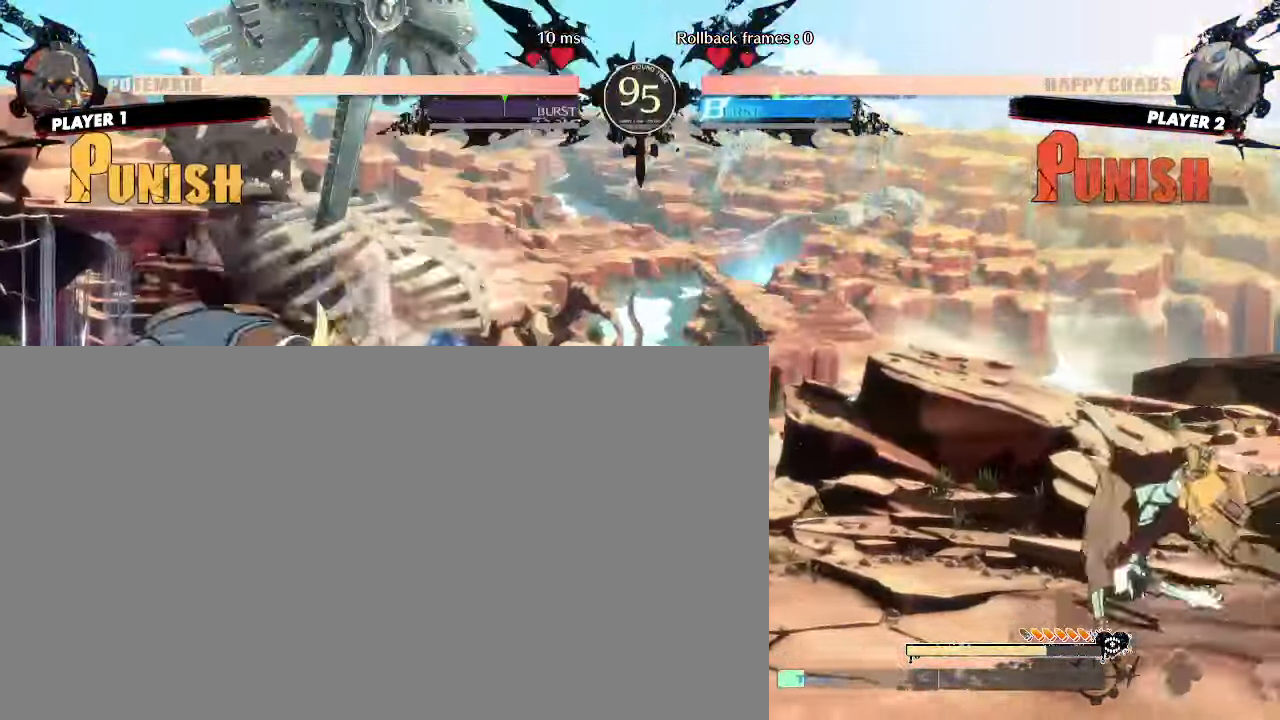
{"dt_ms": 500, "buttons": ["DPAD_RIGHT"], "events": [[17, "DPAD_RIGHT", "up"], [333, "DPAD_RIGHT", "down"], [350, "DPAD_DOWN", "down"], [450, "DPAD_DOWN", "up"]]}
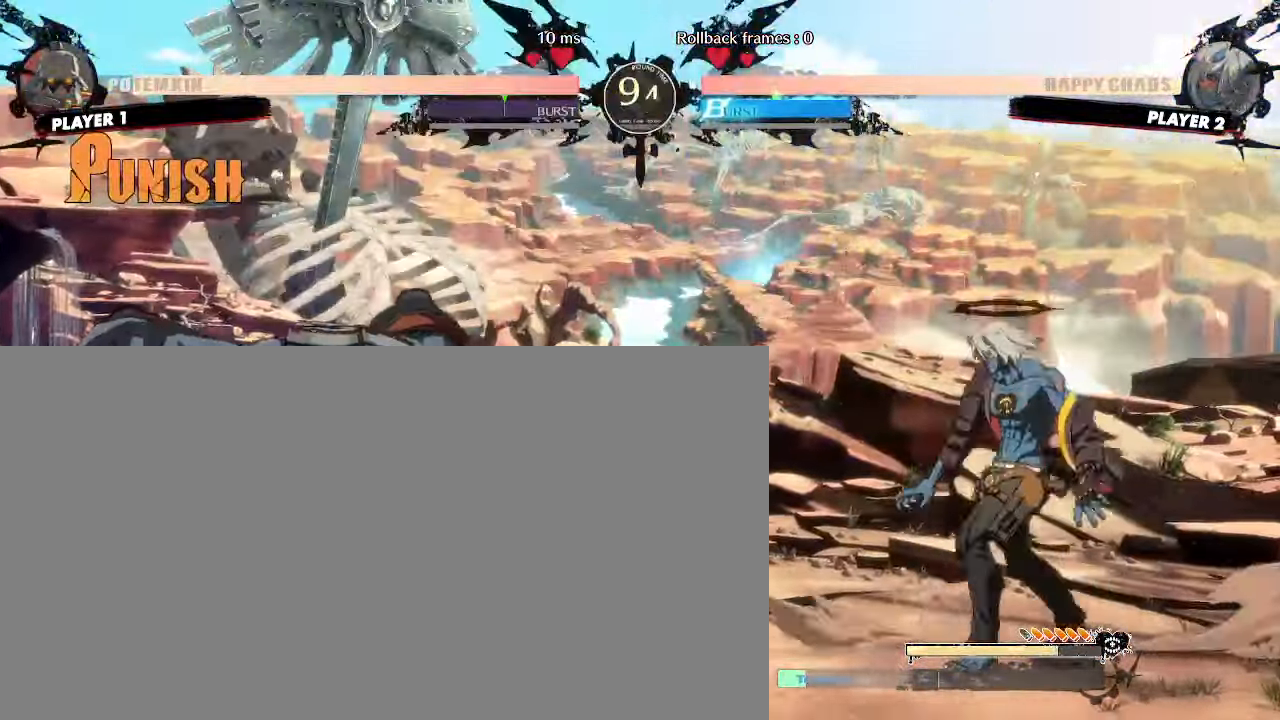
{"dt_ms": 500, "buttons": ["DPAD_LEFT"], "events": [[467, "DPAD_LEFT", "down"], [467, "DPAD_RIGHT", "up"]]}
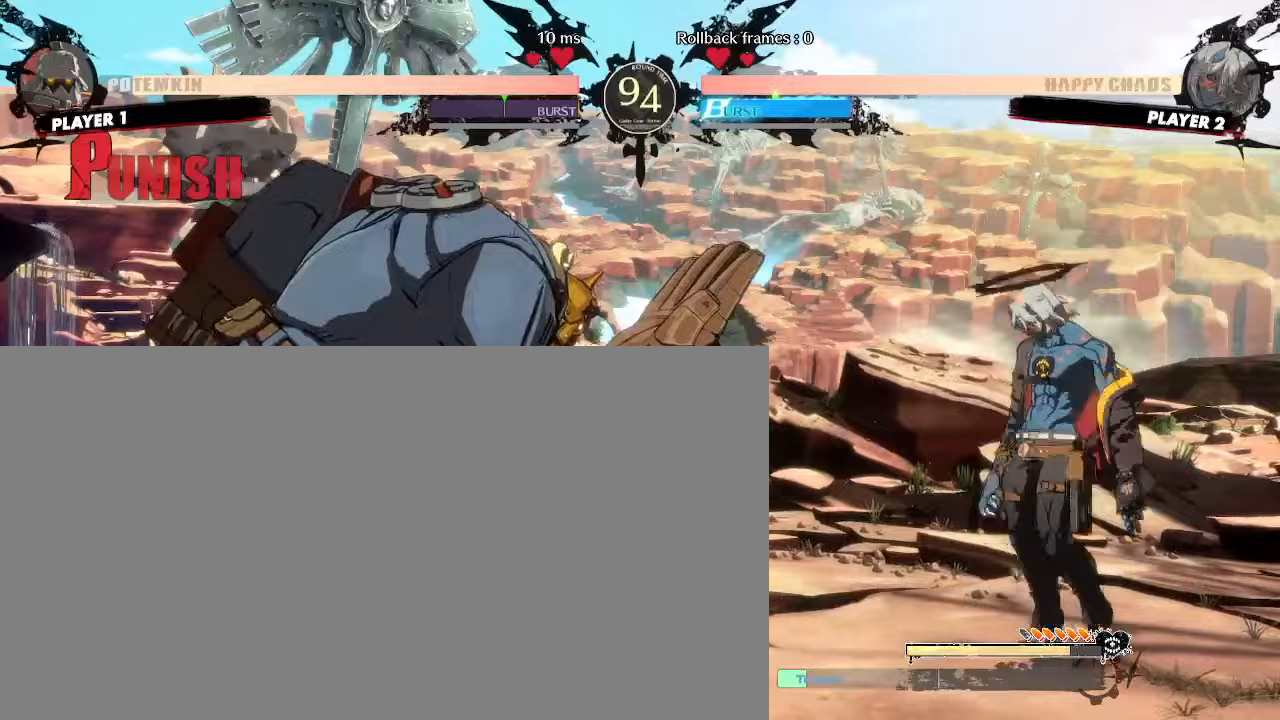
{"dt_ms": 500, "buttons": ["DPAD_LEFT"], "events": [[300, "DPAD_LEFT", "up"], [450, "DPAD_LEFT", "down"]]}
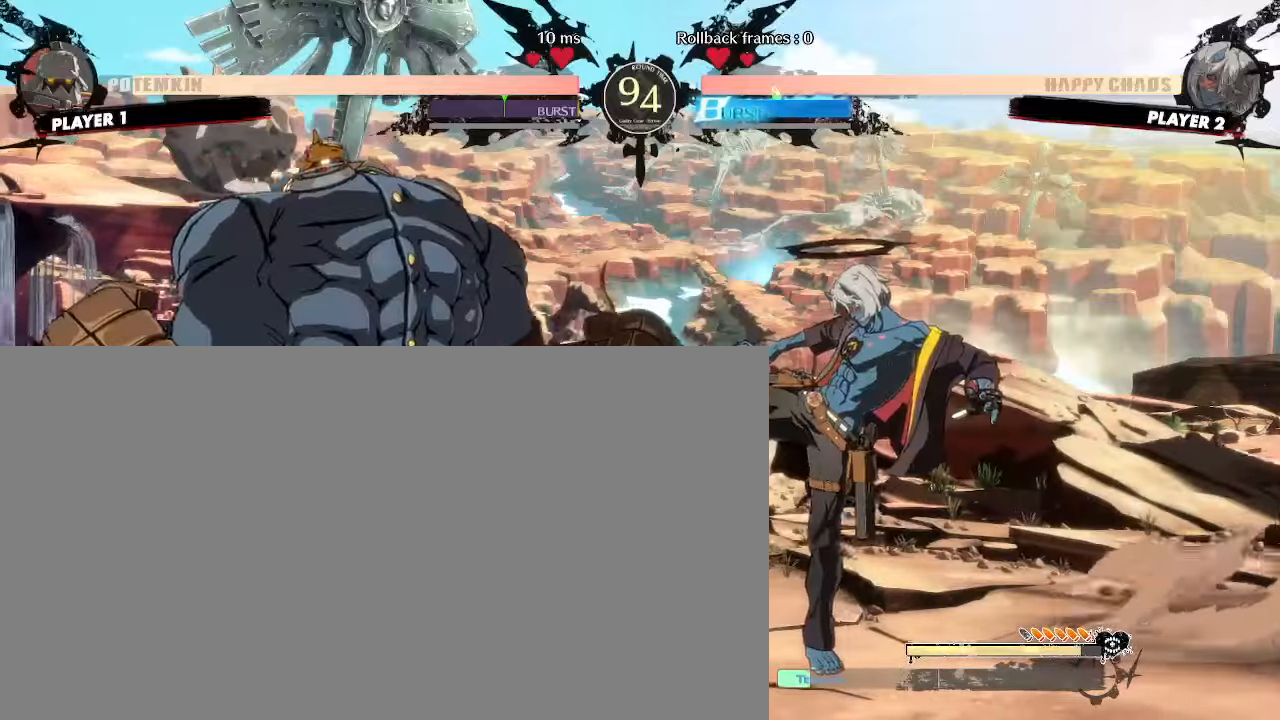
{"dt_ms": 500, "buttons": ["DPAD_DOWN", "DPAD_RIGHT"], "events": [[217, "DPAD_LEFT", "up"], [233, "DPAD_RIGHT", "down"], [250, "DPAD_DOWN", "down"]]}
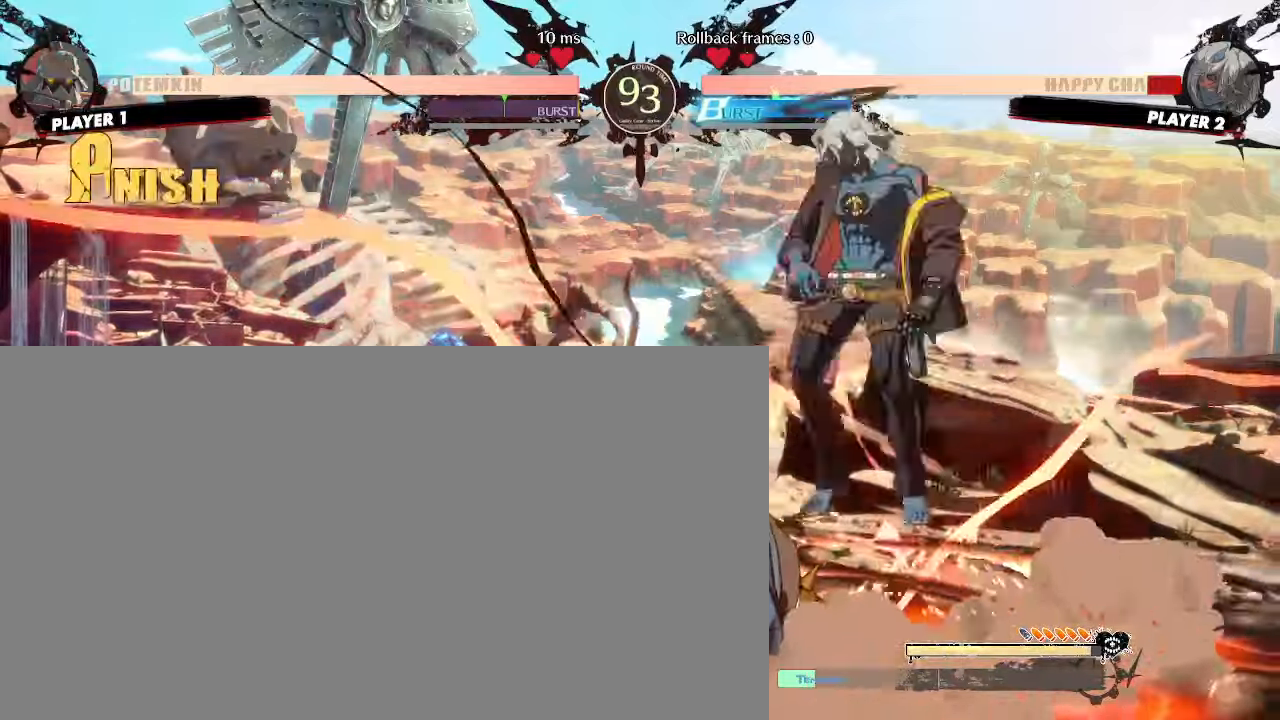
{"dt_ms": 500, "buttons": [], "events": [[133, "DPAD_DOWN", "up"], [483, "DPAD_RIGHT", "up"]]}
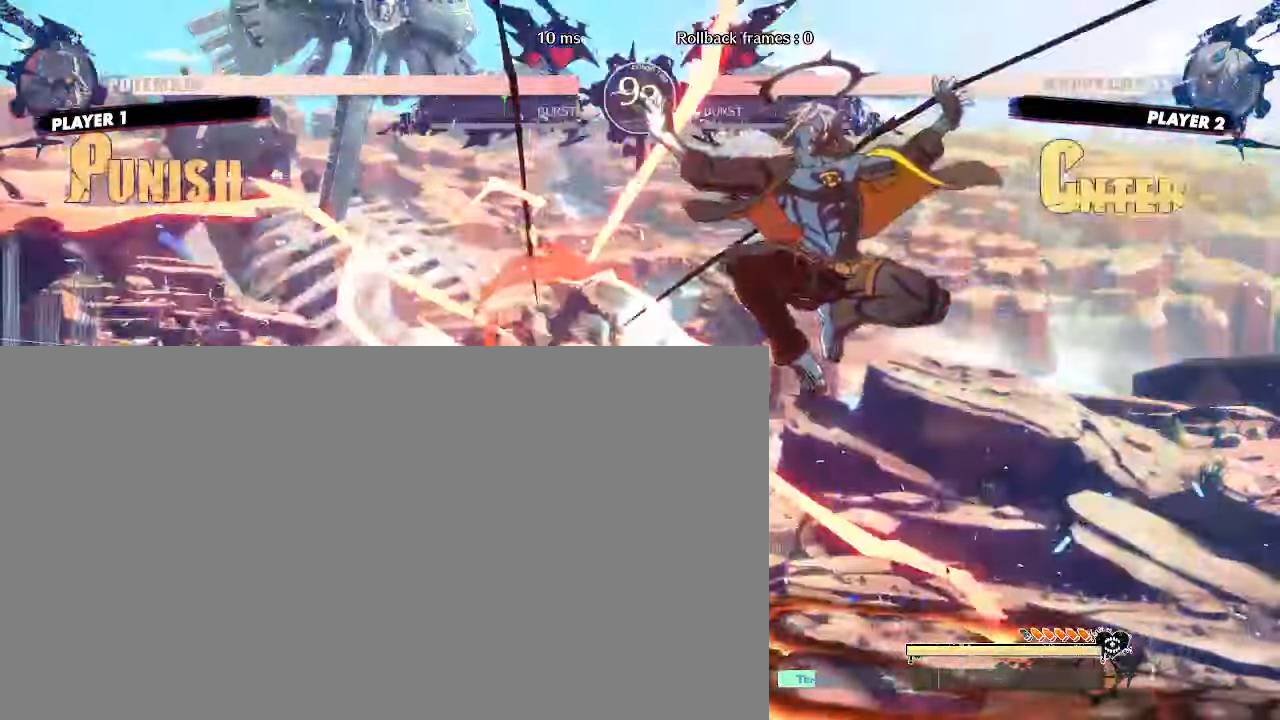
{"dt_ms": 1000, "buttons": [], "events": [[283, "DPAD_DOWN", "down"], [383, "DPAD_DOWN", "up"], [483, "DPAD_DOWN", "down"], [550, "DPAD_DOWN", "up"], [850, "DPAD_DOWN", "down"], [917, "DPAD_DOWN", "up"]]}
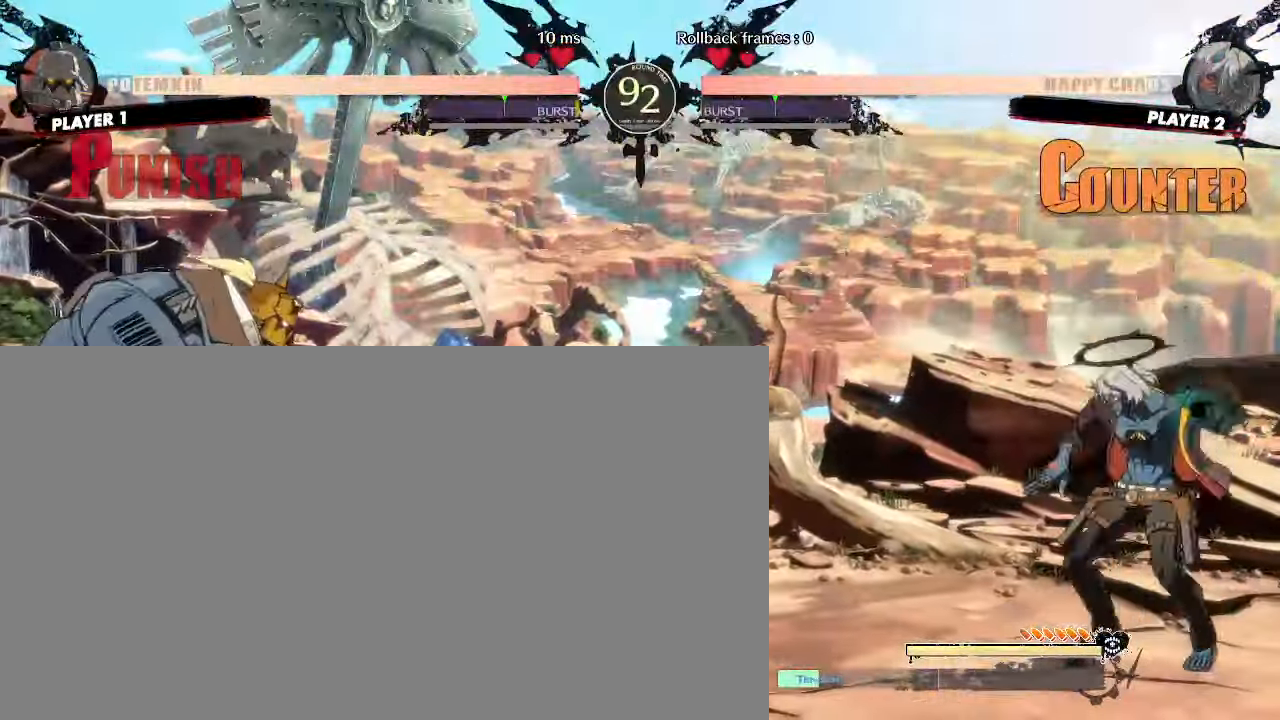
{"dt_ms": 500, "buttons": [], "events": [[117, "DPAD_RIGHT", "down"], [183, "DPAD_DOWN", "down"], [383, "DPAD_DOWN", "up"], [400, "DPAD_RIGHT", "up"]]}
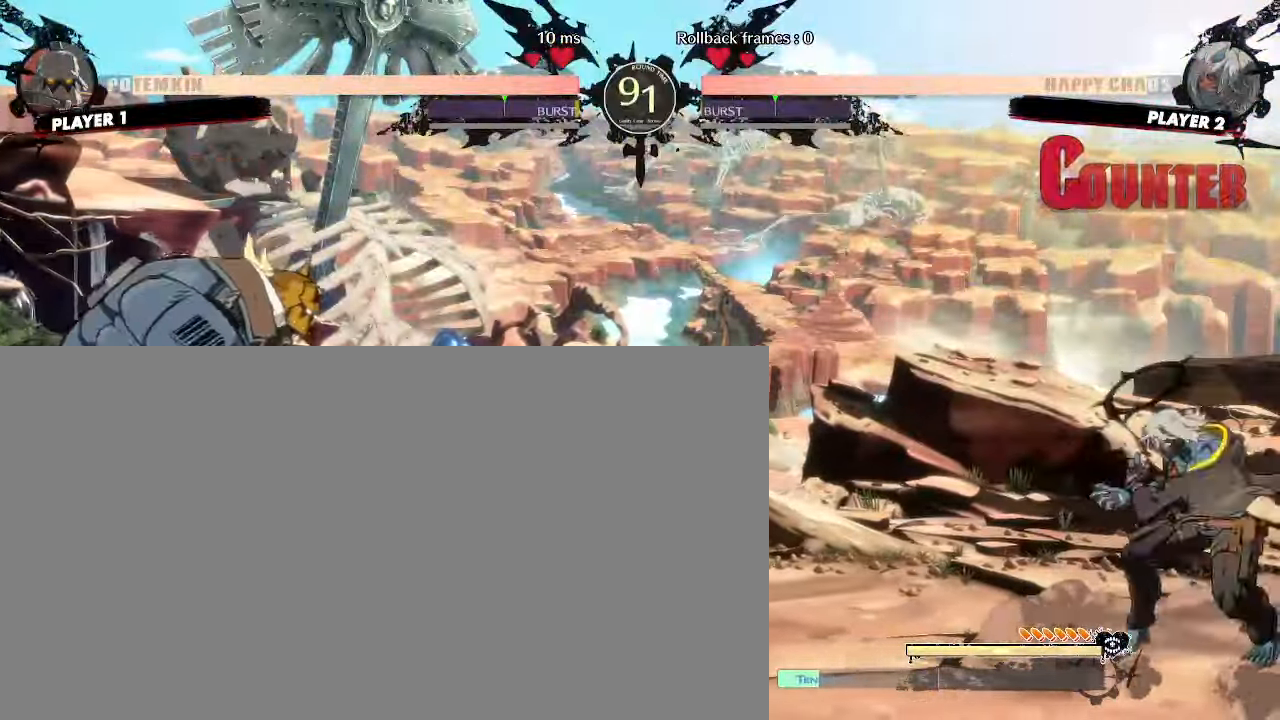
{"dt_ms": 500, "buttons": ["DPAD_LEFT"], "events": [[17, "DPAD_LEFT", "down"]]}
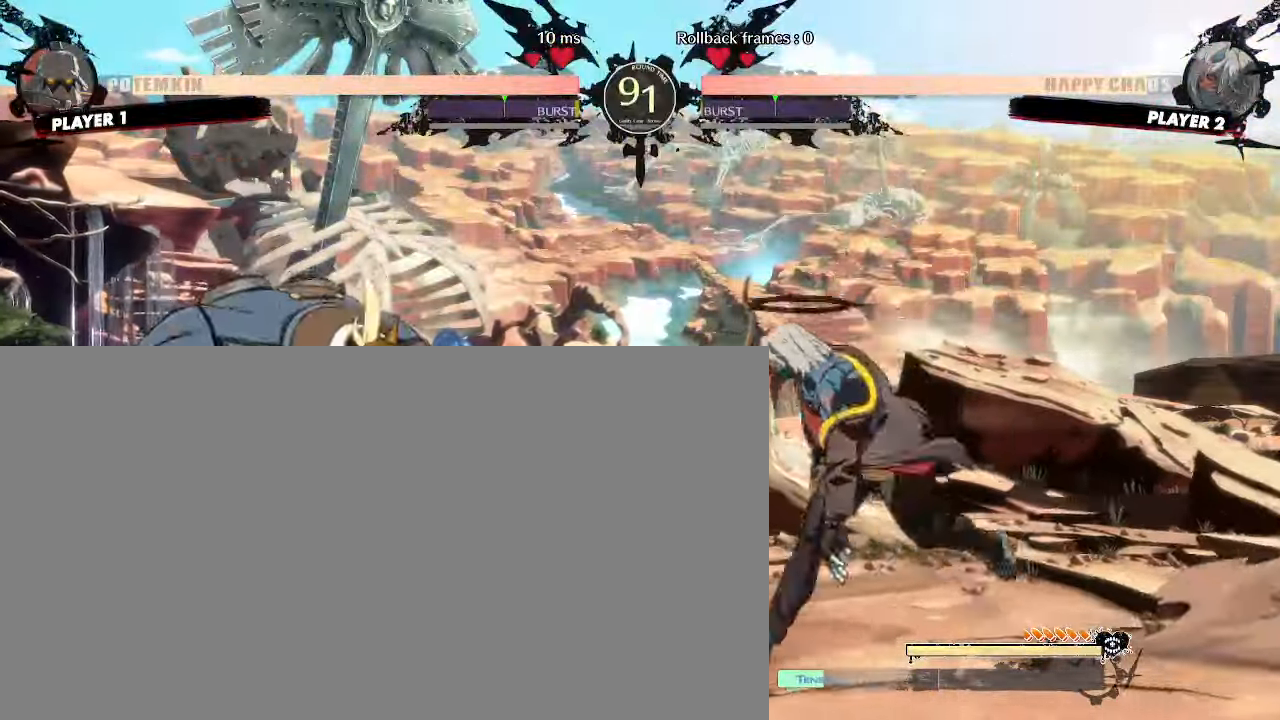
{"dt_ms": 500, "buttons": ["DPAD_RIGHT"], "events": [[17, "DPAD_UP", "down"], [83, "DPAD_LEFT", "up"], [117, "DPAD_UP", "up"], [150, "DPAD_RIGHT", "down"]]}
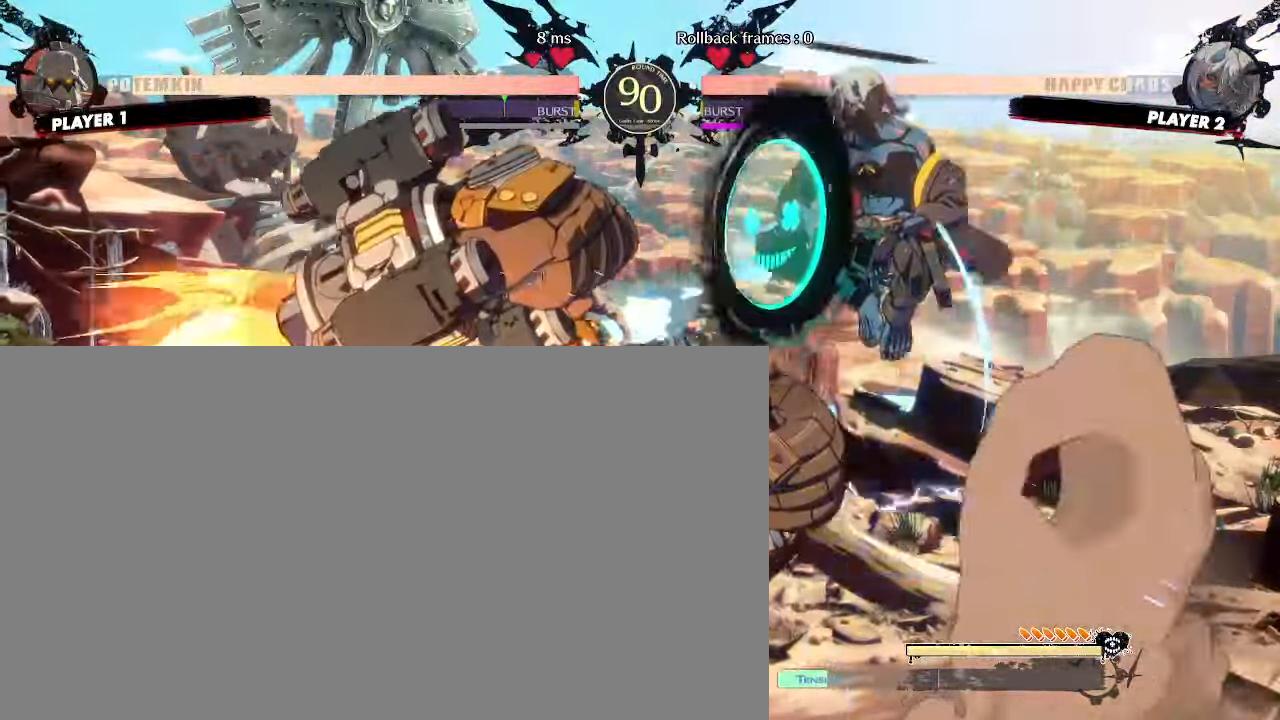
{"dt_ms": 500, "buttons": ["DPAD_RIGHT"], "events": []}
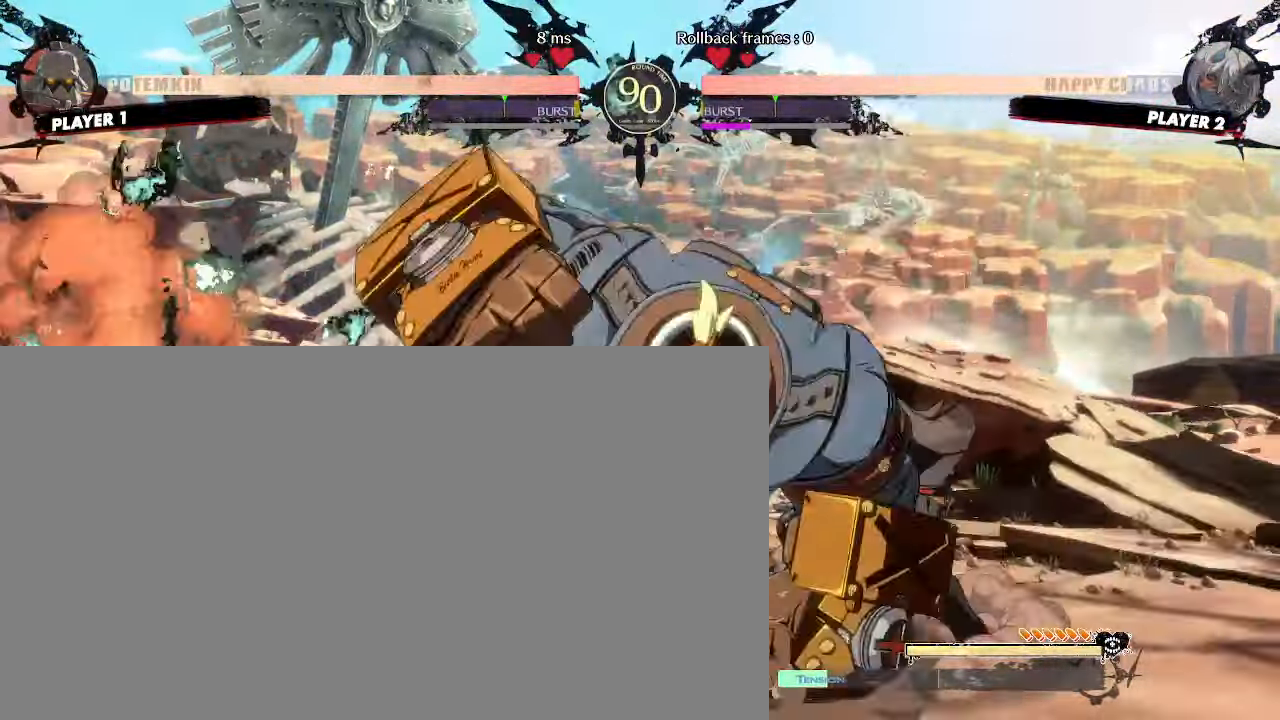
{"dt_ms": 500, "buttons": ["DPAD_DOWN", "DPAD_RIGHT"], "events": [[250, "DPAD_DOWN", "down"]]}
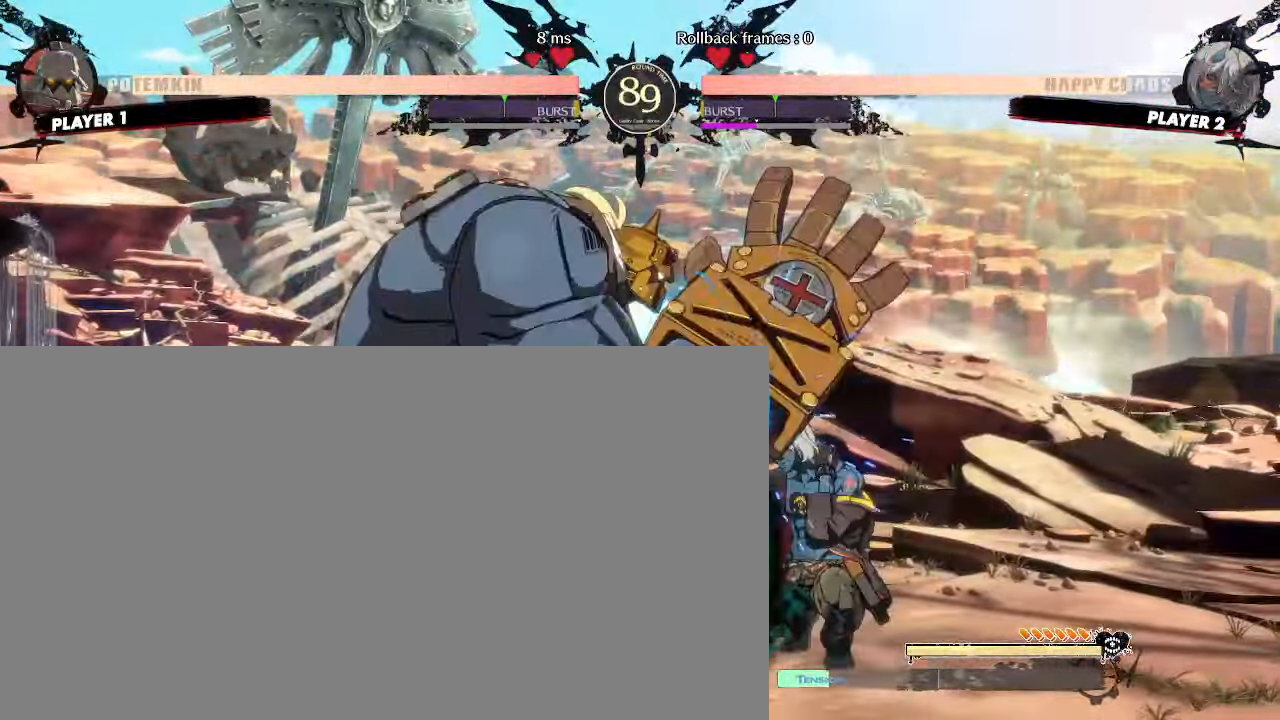
{"dt_ms": 500, "buttons": ["DPAD_RIGHT"], "events": [[467, "DPAD_DOWN", "up"]]}